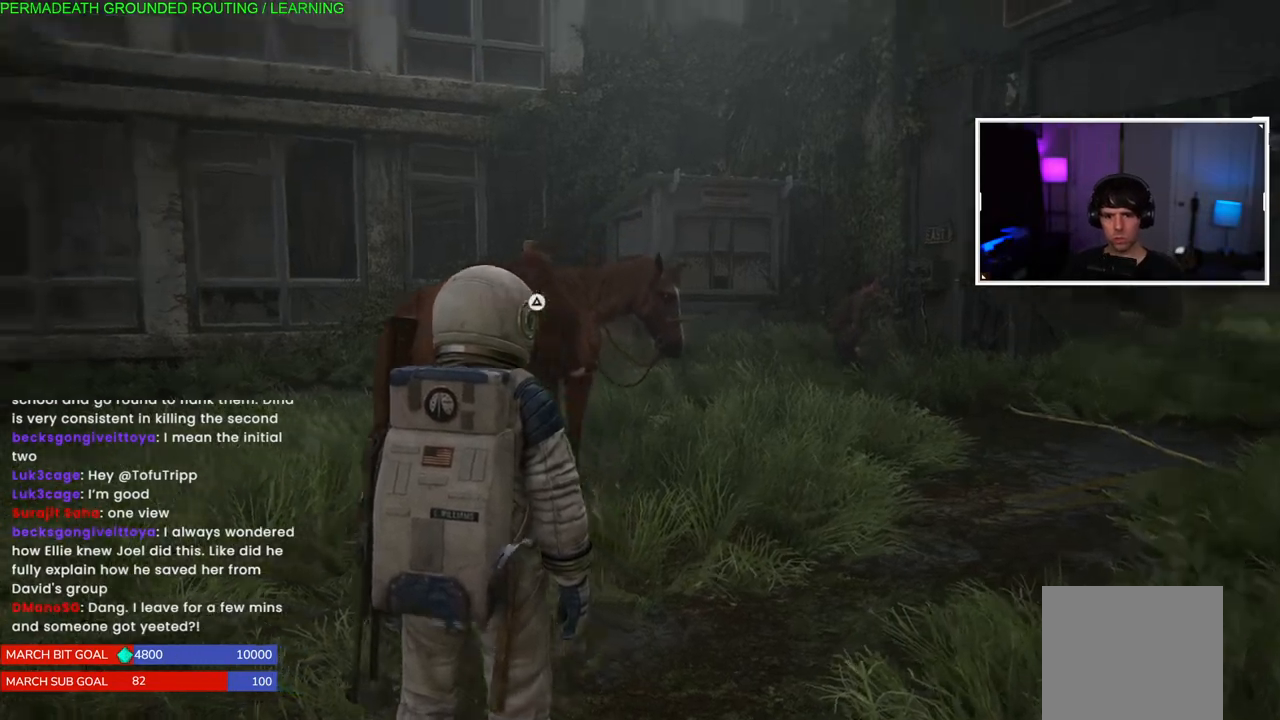
Gameplay with a controller (PlayStation layout); each line is a JSON object with the inputs held at the frame after it. "events" lists button and stick changes between this image and that frame as [ms after this image, input, new state], when the widget could be followed in between. Not read: L3.
{"buttons": [], "left_stick": "up-left", "right_stick": "center", "events": [[50, "right_stick", "down-left"], [117, "right_stick", "down-right"], [233, "right_stick", "center"], [367, "TRIANGLE", "down"], [483, "TRIANGLE", "up"]]}
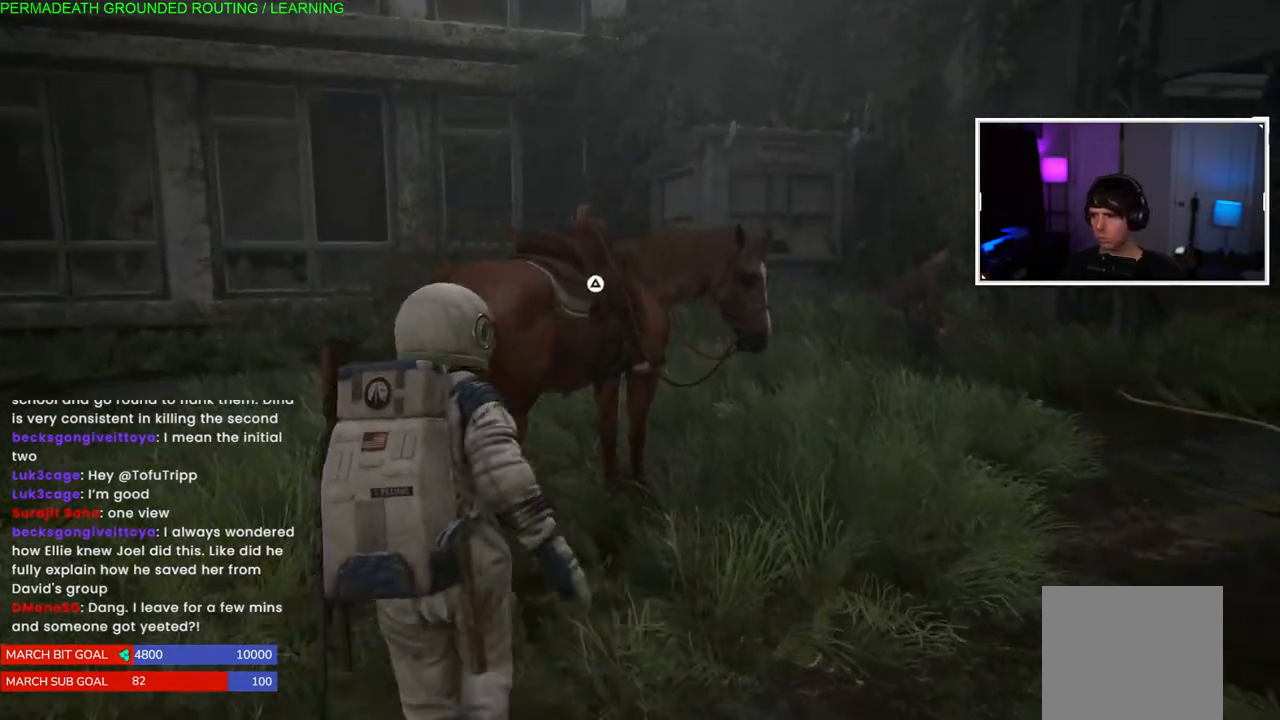
{"buttons": ["TRIANGLE"], "left_stick": "center", "right_stick": "center", "events": [[50, "TRIANGLE", "down"], [83, "left_stick", "center"], [183, "TRIANGLE", "up"], [267, "TRIANGLE", "down"], [400, "TRIANGLE", "up"], [467, "TRIANGLE", "down"]]}
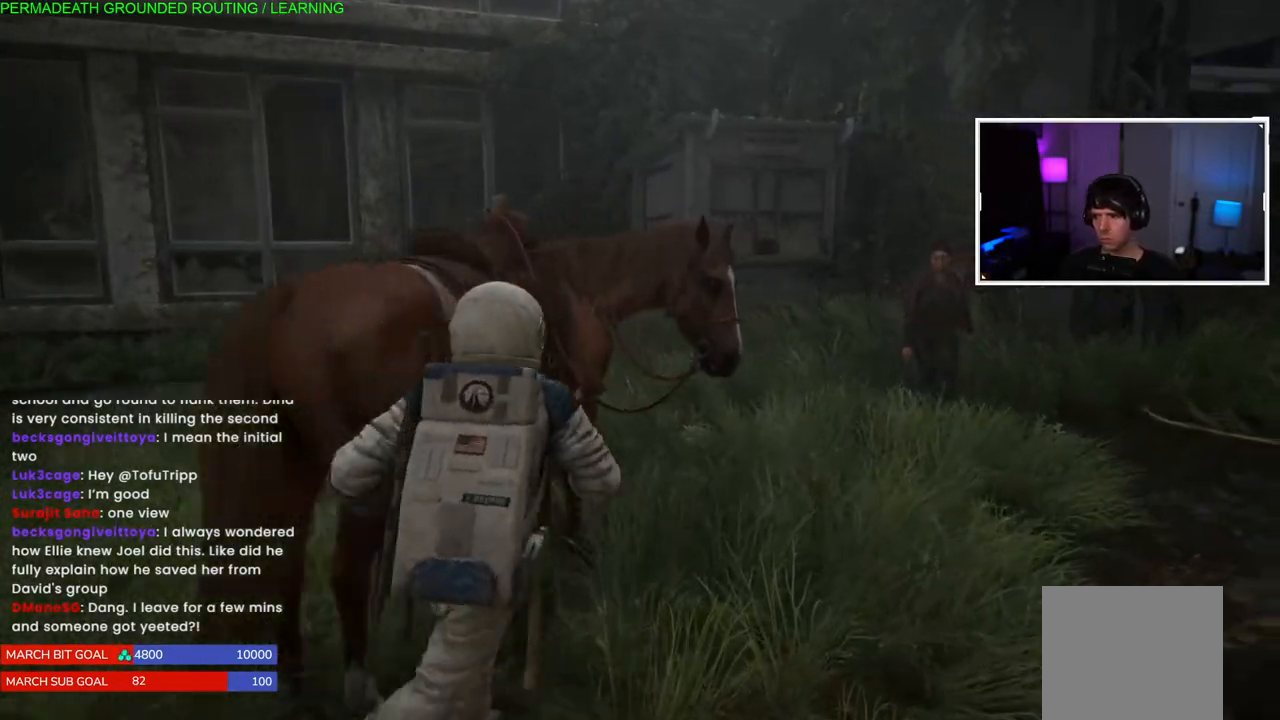
{"buttons": ["TRIANGLE"], "left_stick": "center", "right_stick": "center", "events": [[100, "TRIANGLE", "up"], [150, "TRIANGLE", "down"], [317, "TRIANGLE", "up"], [367, "TRIANGLE", "down"]]}
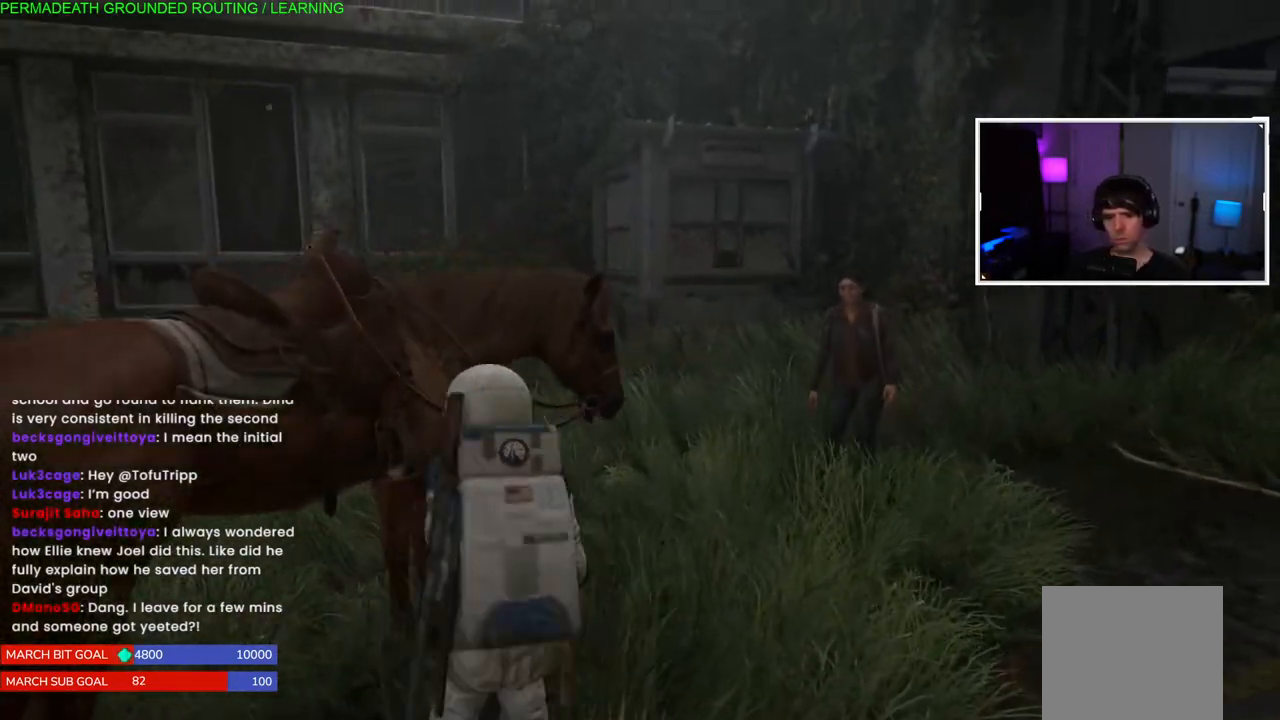
{"buttons": [], "left_stick": "center", "right_stick": "center", "events": [[17, "TRIANGLE", "up"], [100, "TRIANGLE", "down"], [217, "TRIANGLE", "up"], [283, "TRIANGLE", "down"], [433, "TRIANGLE", "up"]]}
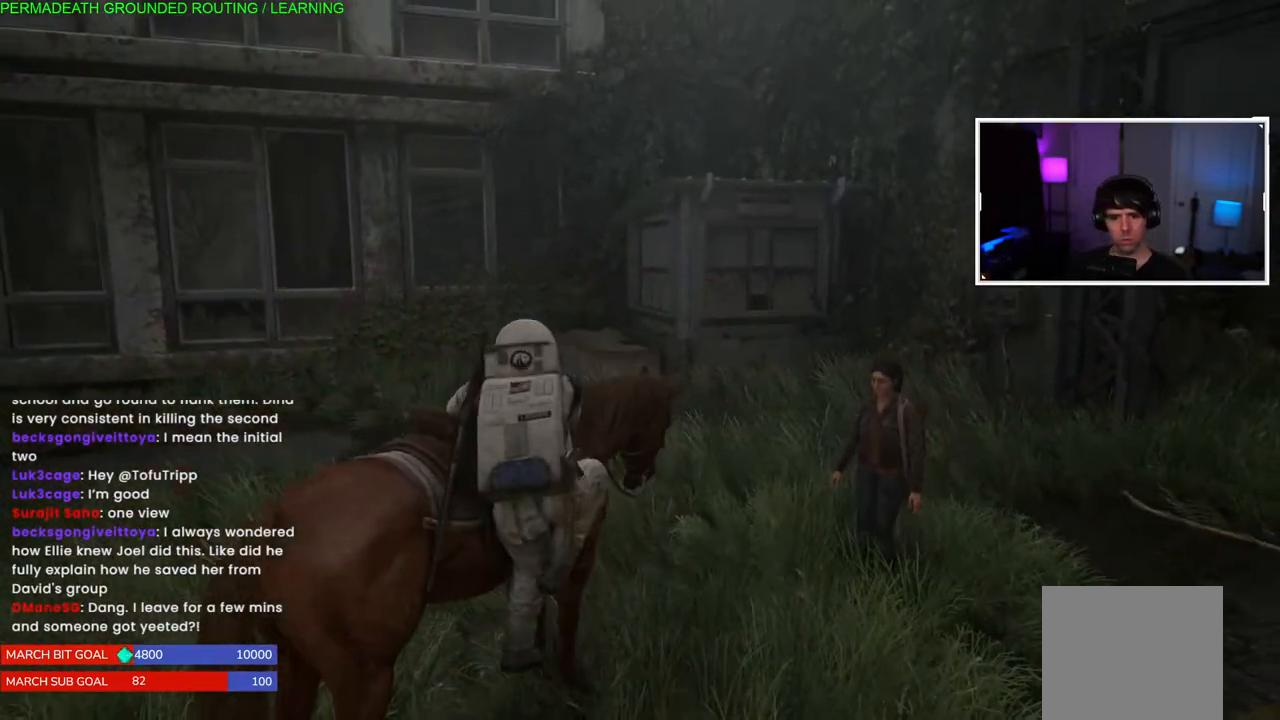
{"buttons": [], "left_stick": "center", "right_stick": "right", "events": [[467, "right_stick", "right"]]}
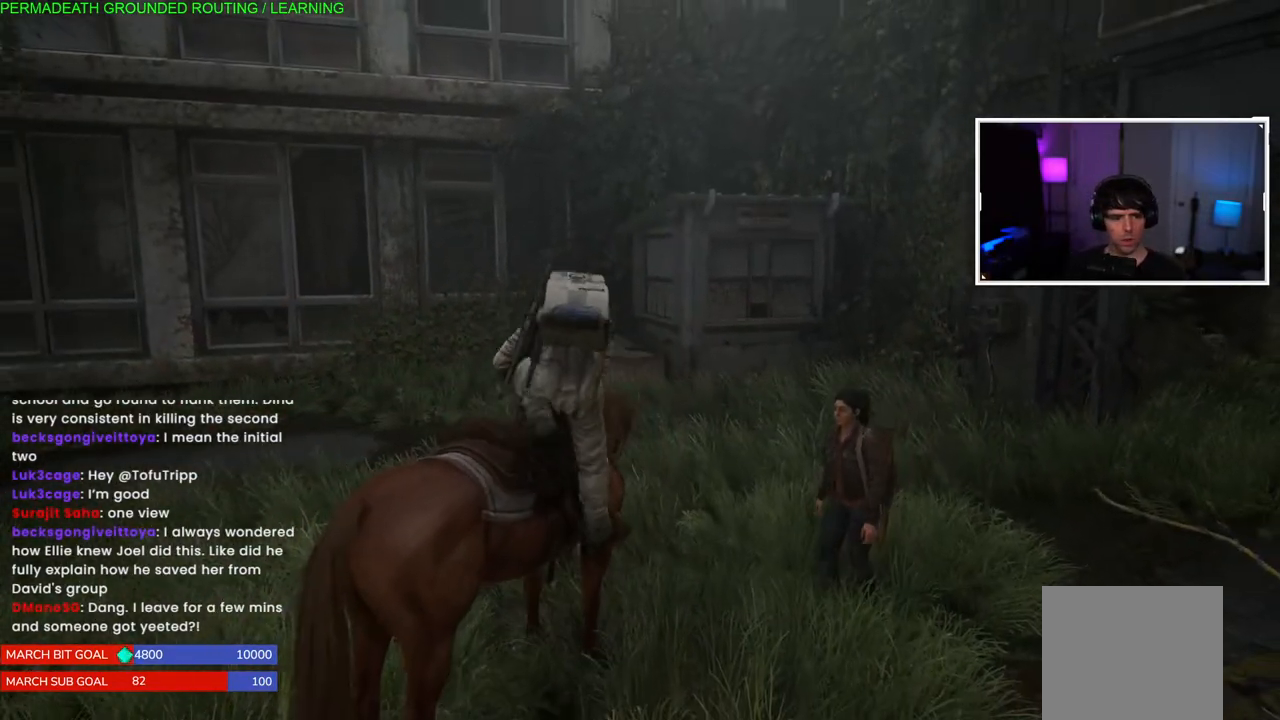
{"buttons": [], "left_stick": "center", "right_stick": "center", "events": [[267, "right_stick", "up-right"], [467, "right_stick", "center"]]}
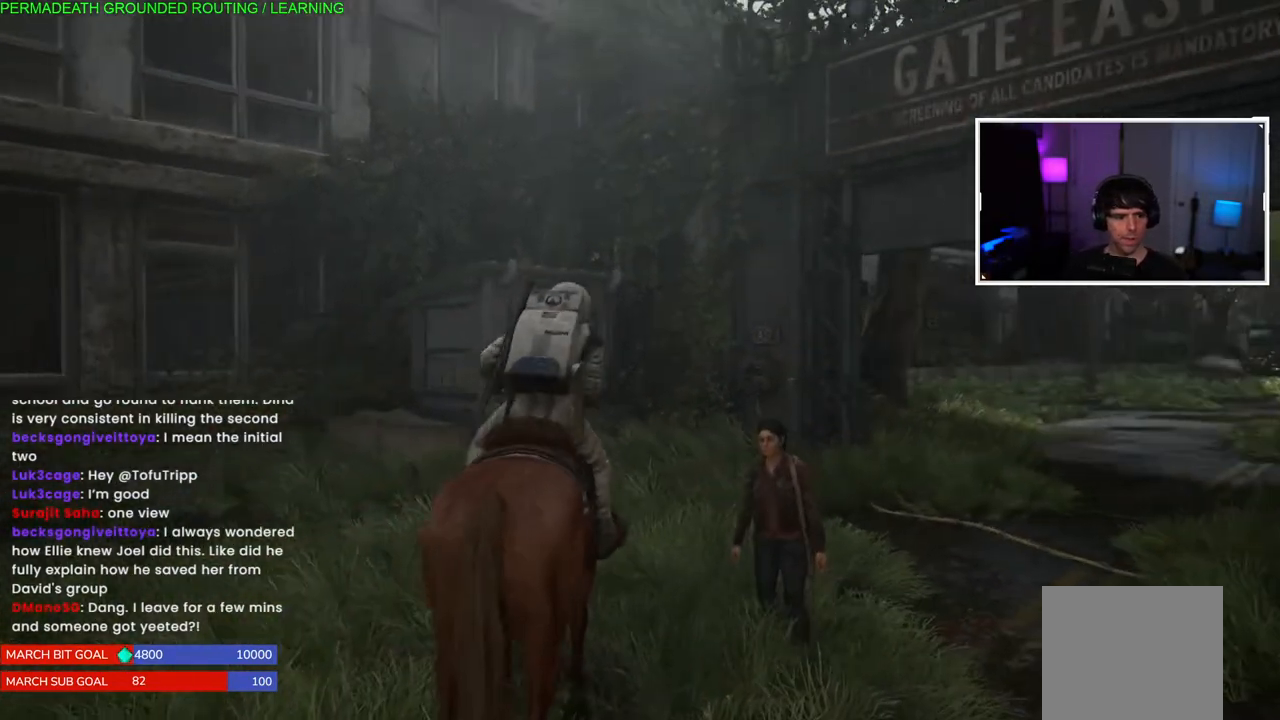
{"buttons": [], "left_stick": "center", "right_stick": "center", "events": []}
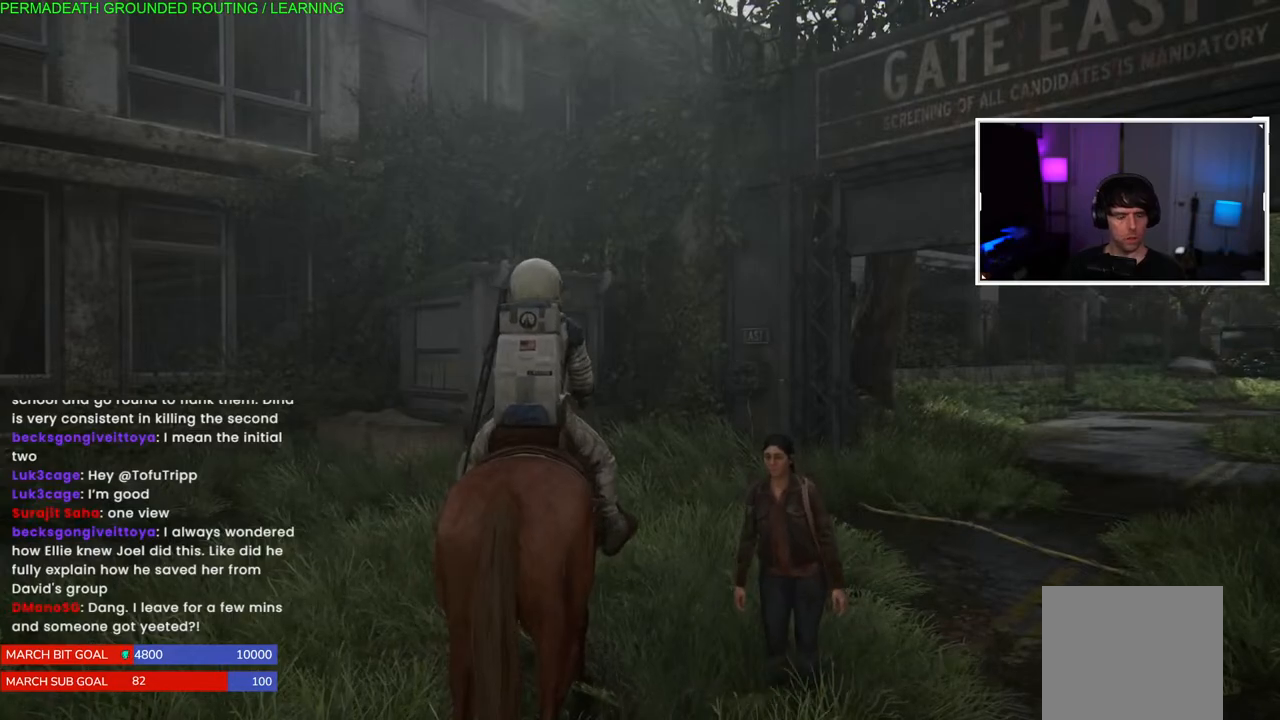
{"buttons": [], "left_stick": "center", "right_stick": "center", "events": []}
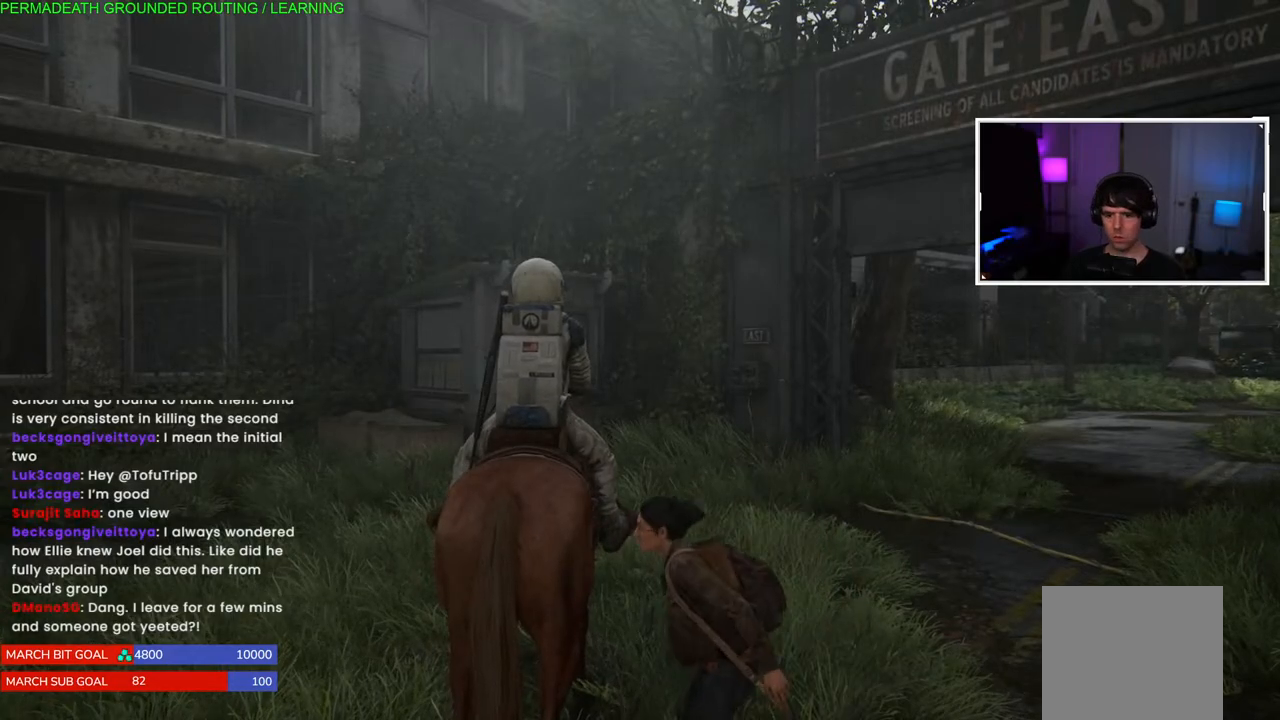
{"buttons": [], "left_stick": "center", "right_stick": "center", "events": []}
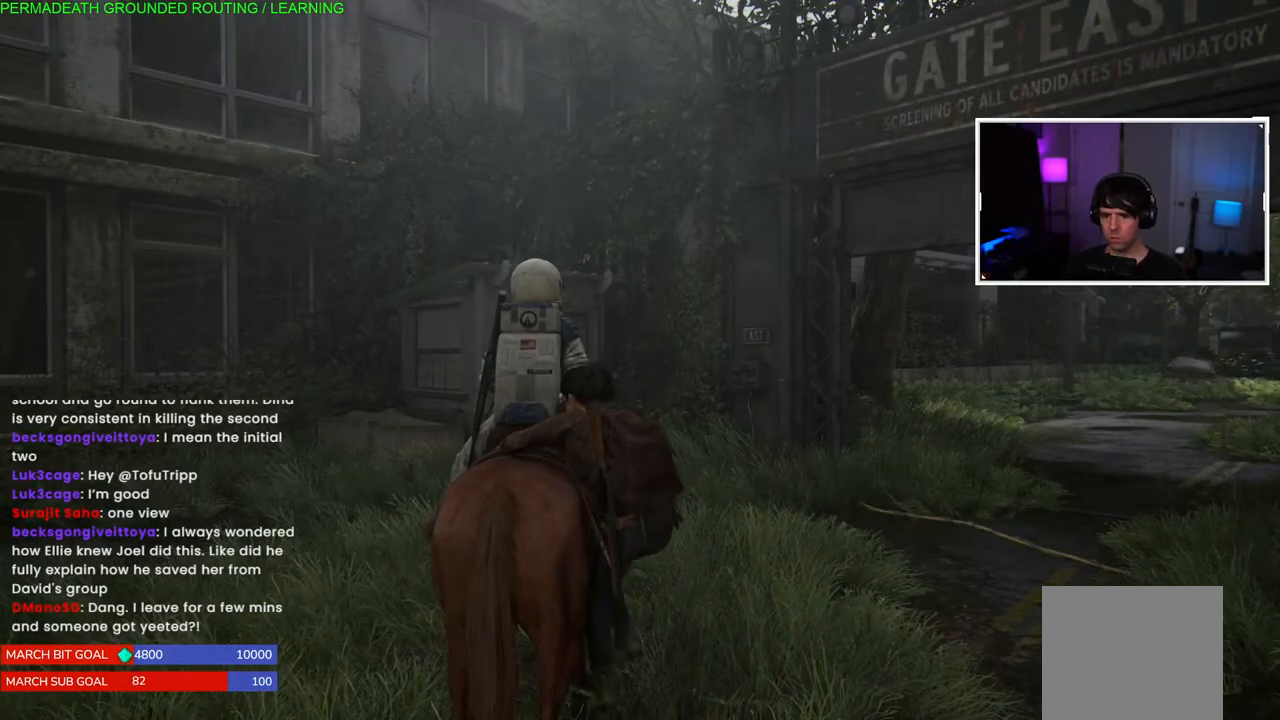
{"buttons": [], "left_stick": "up-right", "right_stick": "down-right", "events": [[167, "right_stick", "down-right"], [200, "left_stick", "up-right"]]}
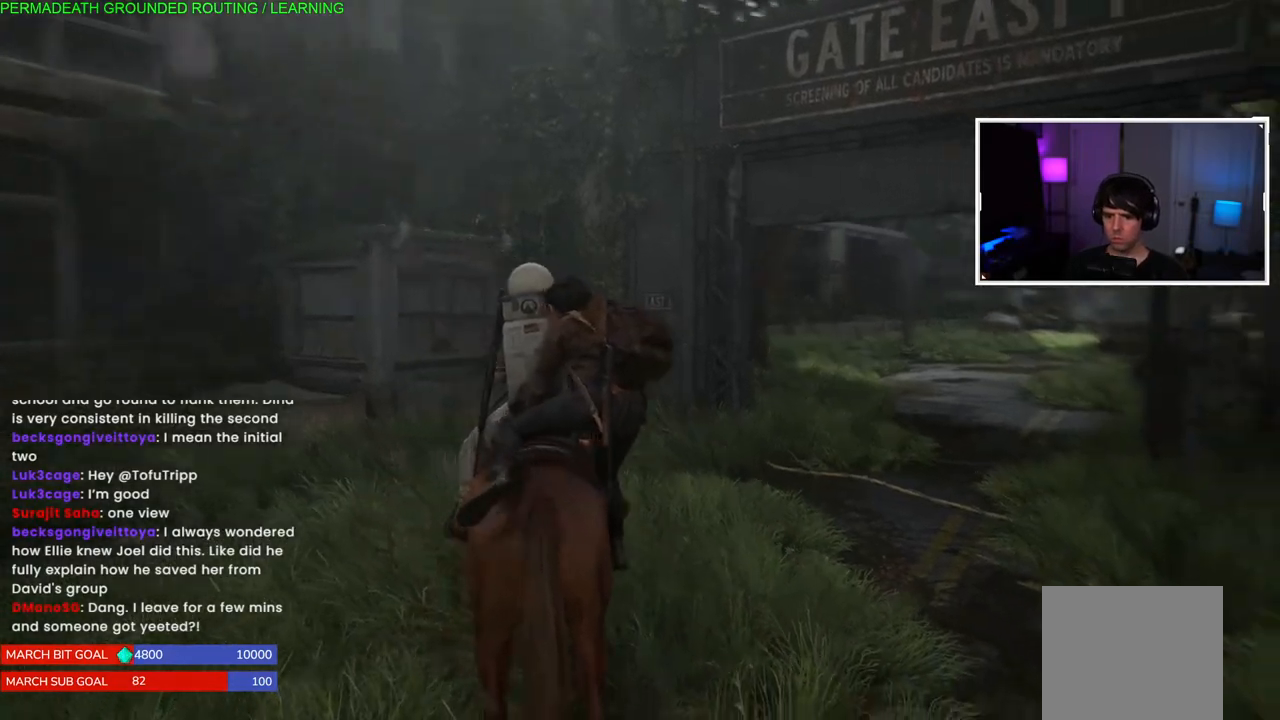
{"buttons": ["L1"], "left_stick": "up-right", "right_stick": "center", "events": [[83, "right_stick", "center"], [300, "L1", "down"]]}
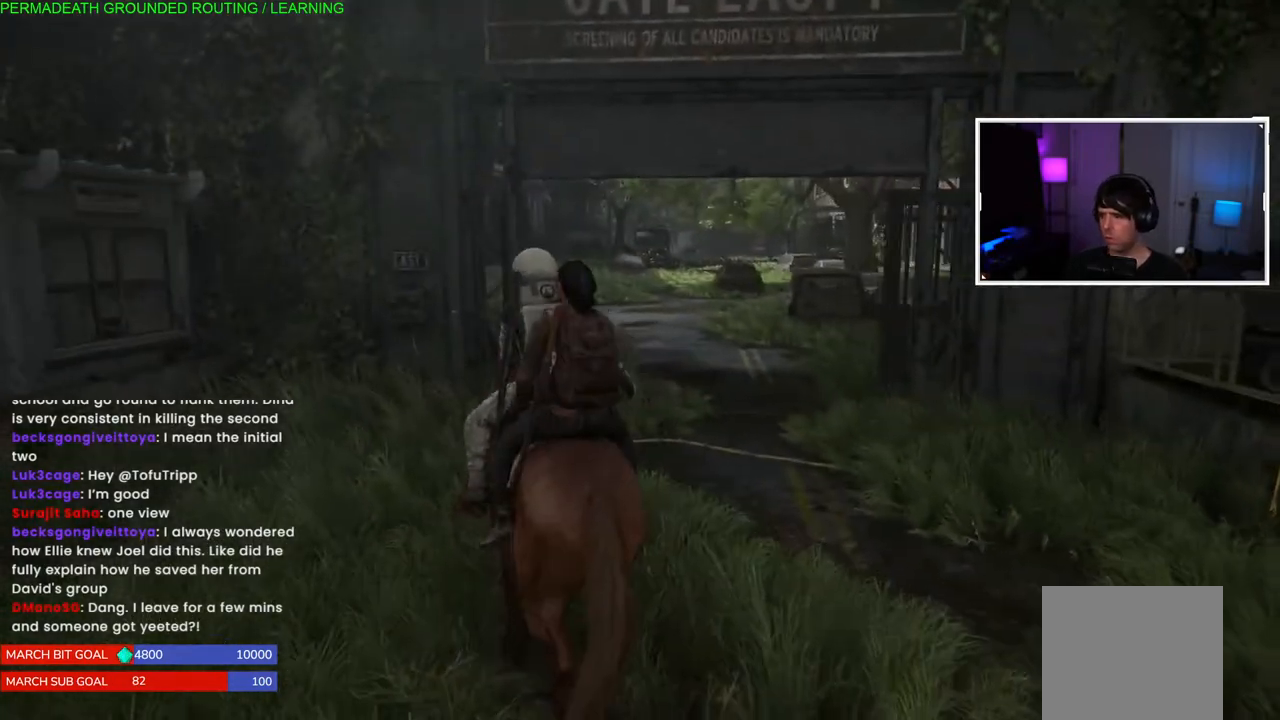
{"buttons": ["L1"], "left_stick": "up-right", "right_stick": "right", "events": [[33, "right_stick", "right"]]}
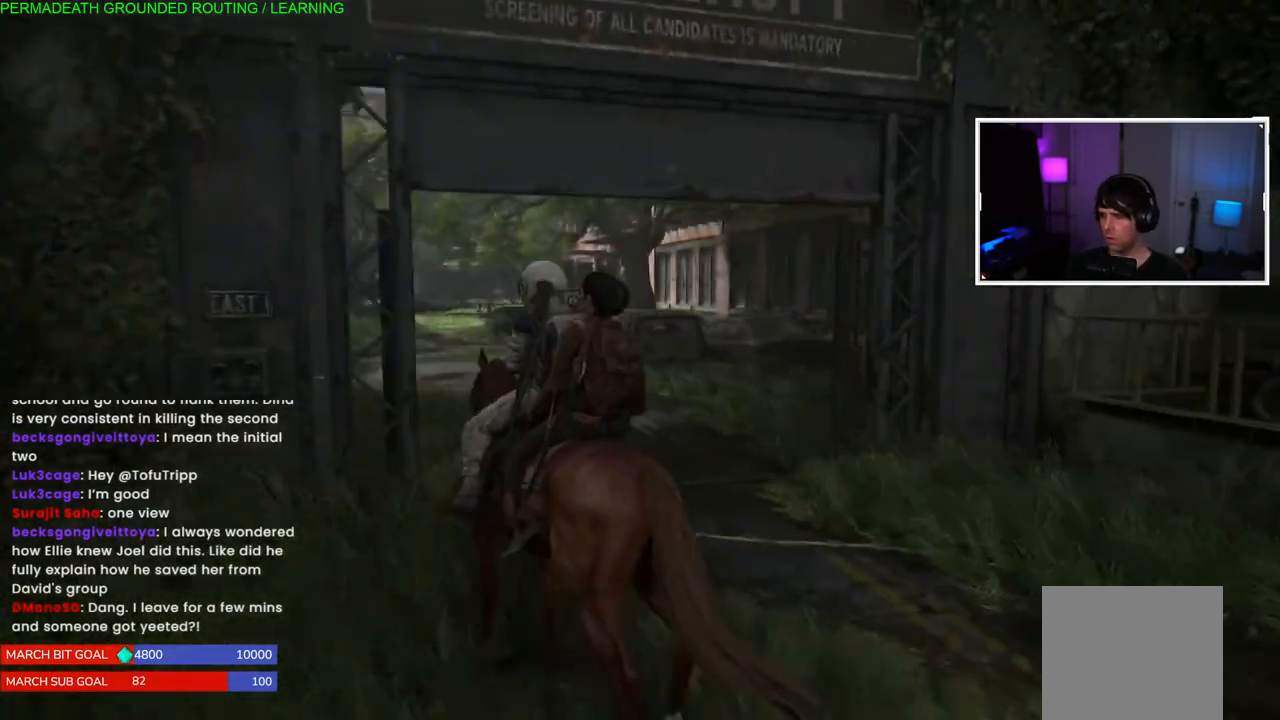
{"buttons": ["L1"], "left_stick": "up-right", "right_stick": "center", "events": [[217, "right_stick", "left"], [483, "right_stick", "center"]]}
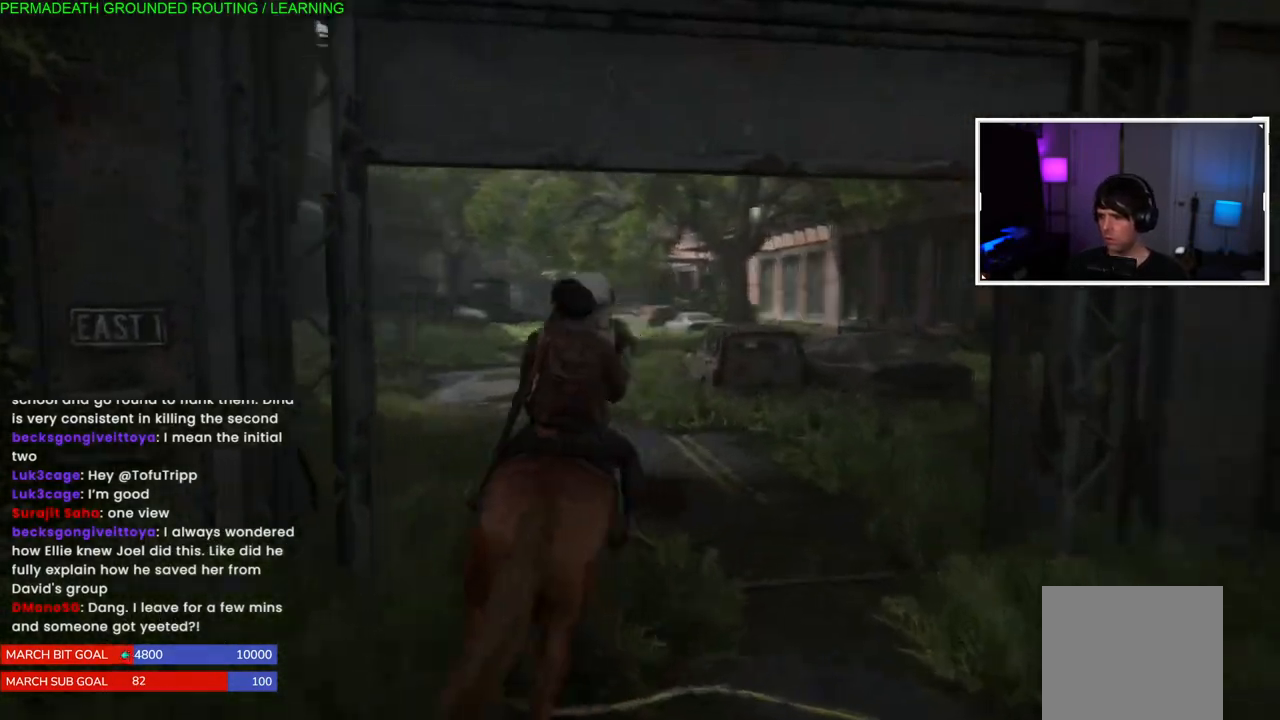
{"buttons": ["L1"], "left_stick": "up-right", "right_stick": "center", "events": []}
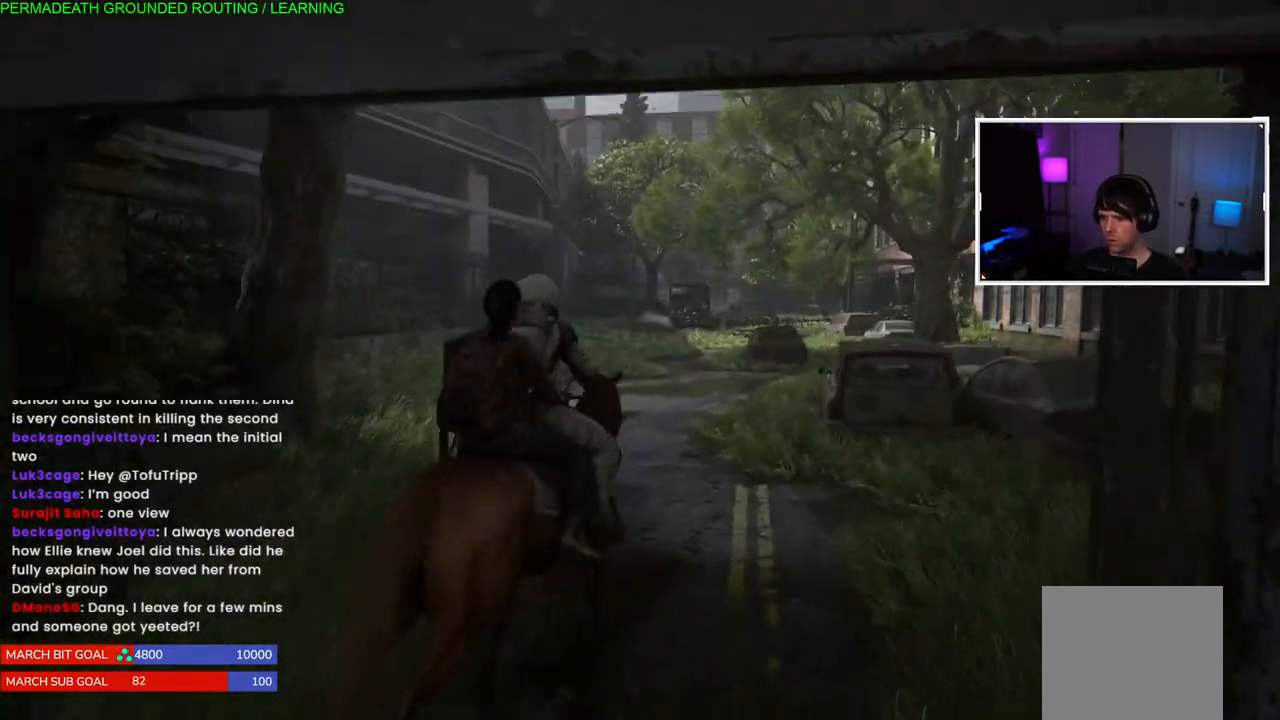
{"buttons": ["L1"], "left_stick": "up-right", "right_stick": "center", "events": []}
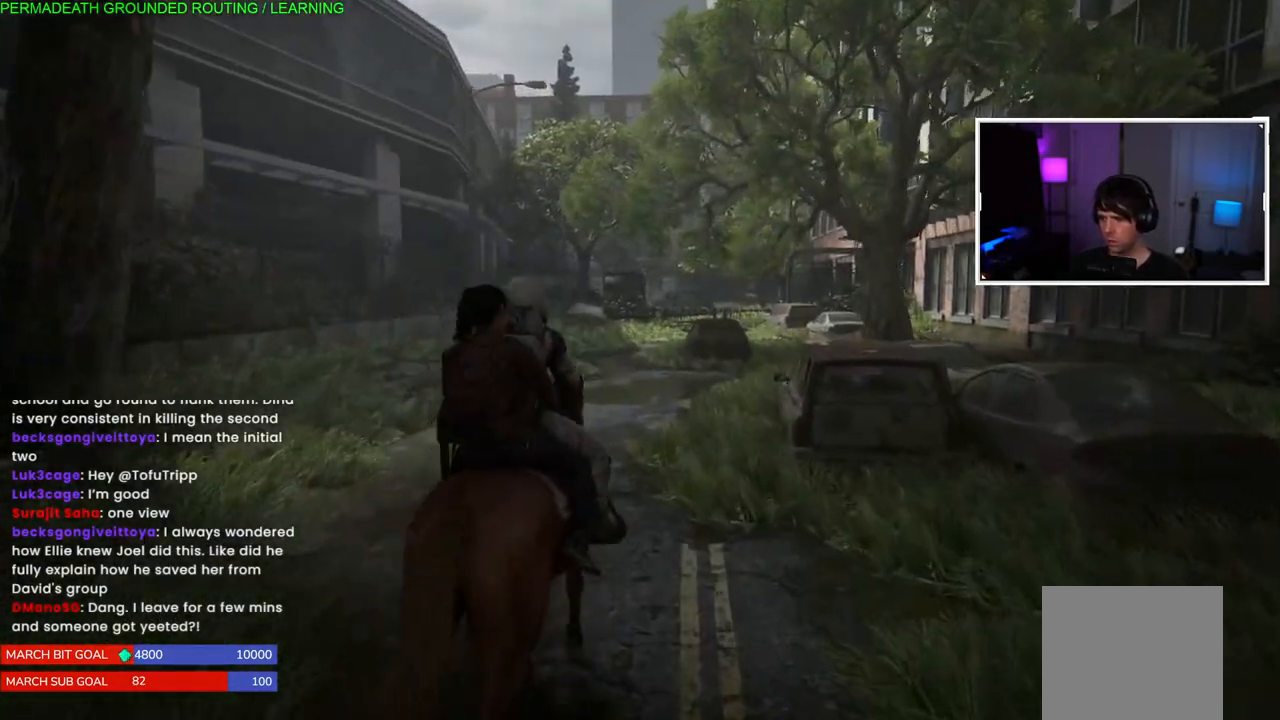
{"buttons": ["L1"], "left_stick": "up-right", "right_stick": "center", "events": [[133, "right_stick", "left"], [433, "right_stick", "center"]]}
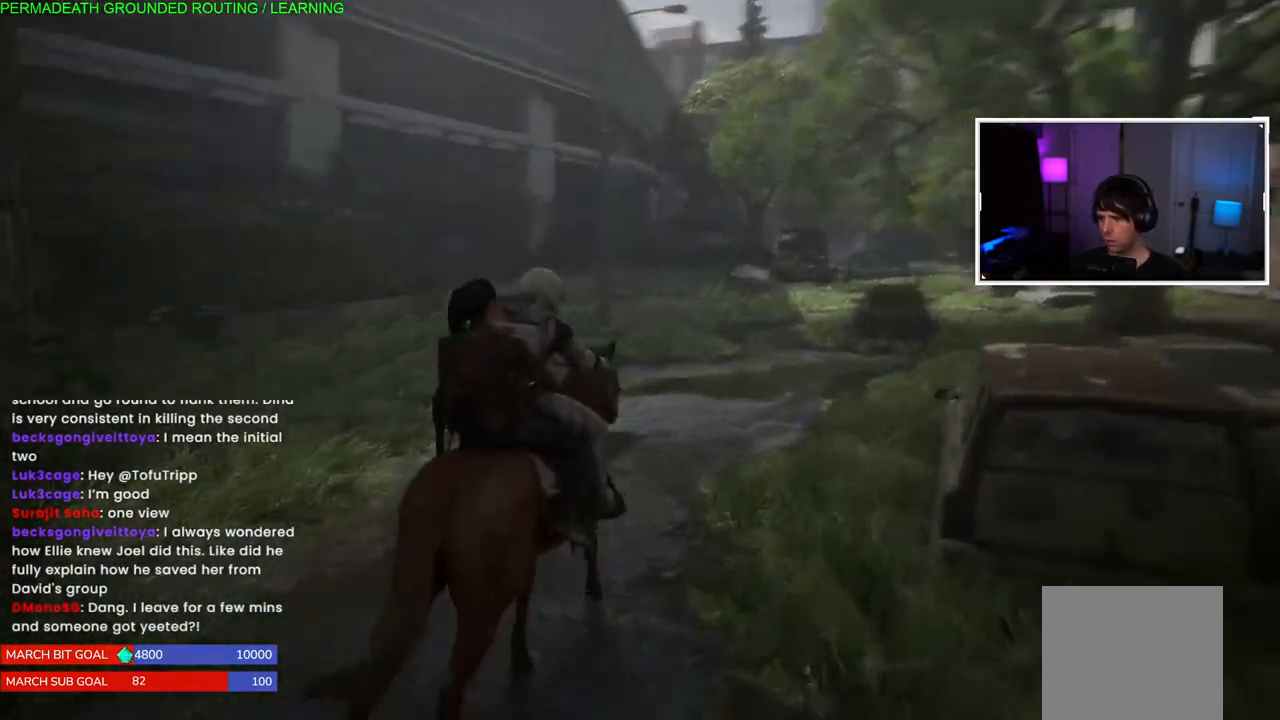
{"buttons": ["L1"], "left_stick": "up-right", "right_stick": "right", "events": [[167, "right_stick", "left"], [317, "right_stick", "center"], [500, "right_stick", "right"]]}
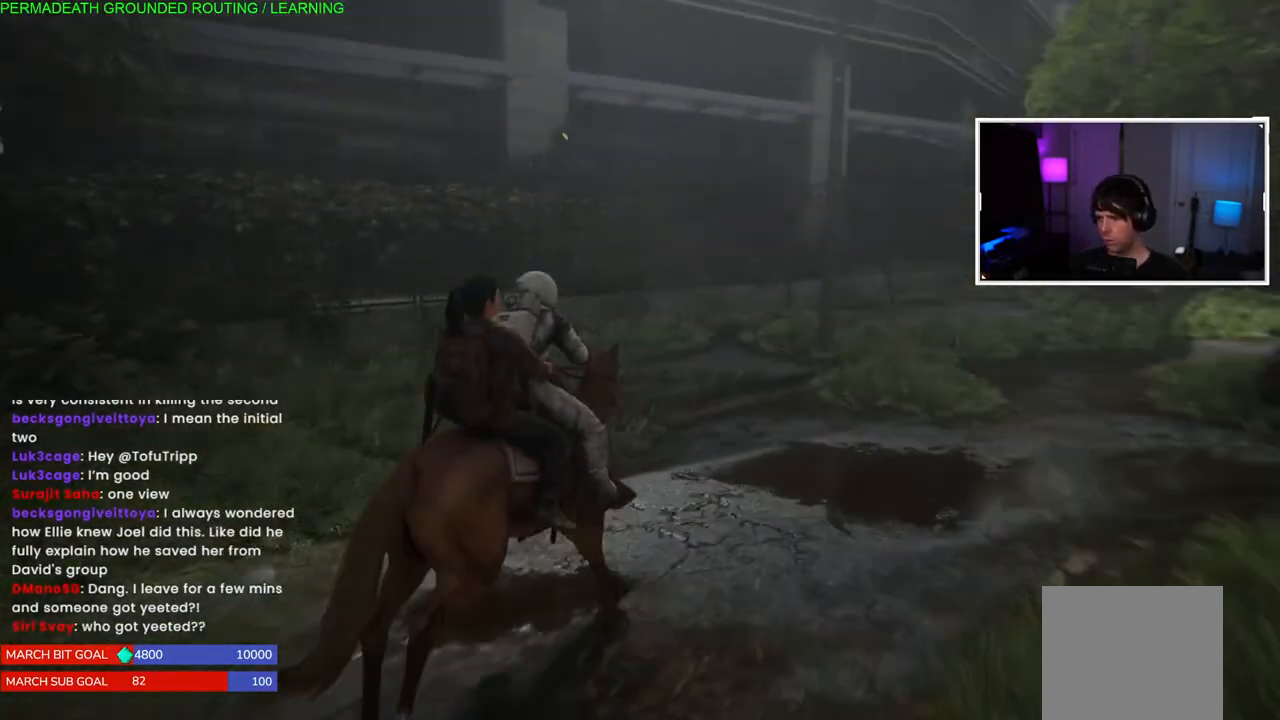
{"buttons": ["L1"], "left_stick": "up-right", "right_stick": "right", "events": []}
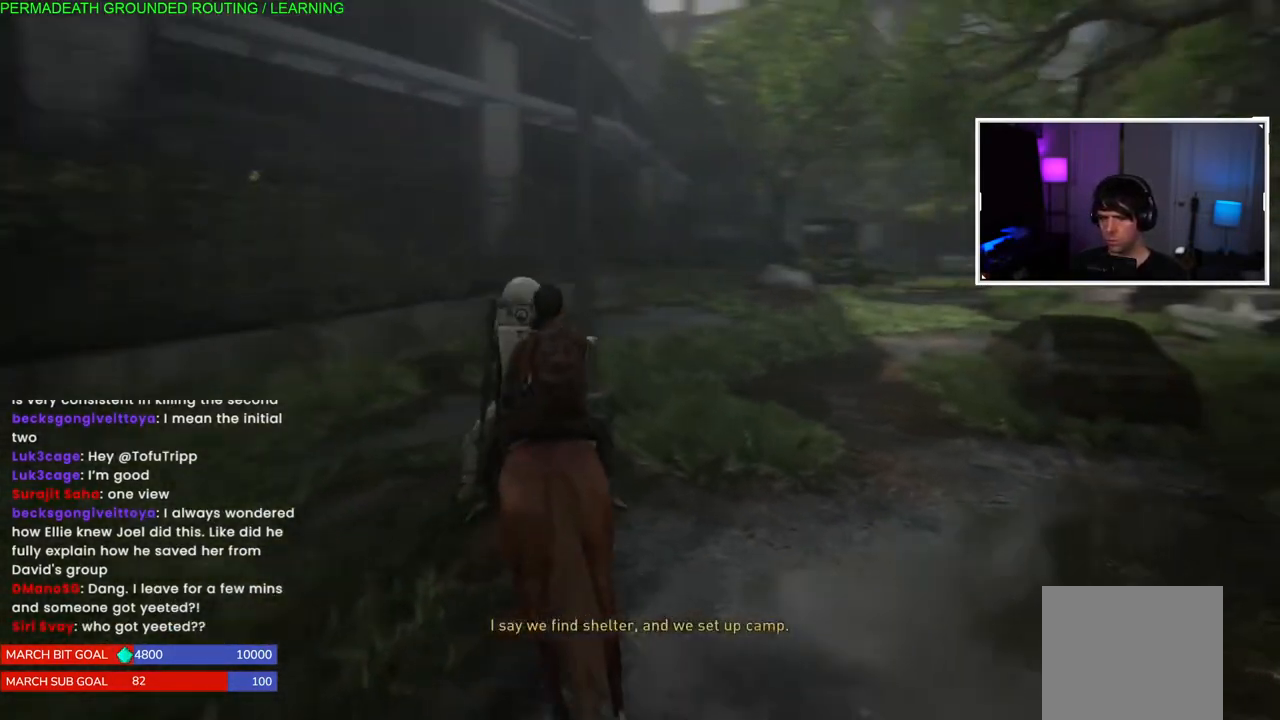
{"buttons": ["L1"], "left_stick": "up", "right_stick": "center", "events": [[50, "right_stick", "center"], [483, "left_stick", "up"]]}
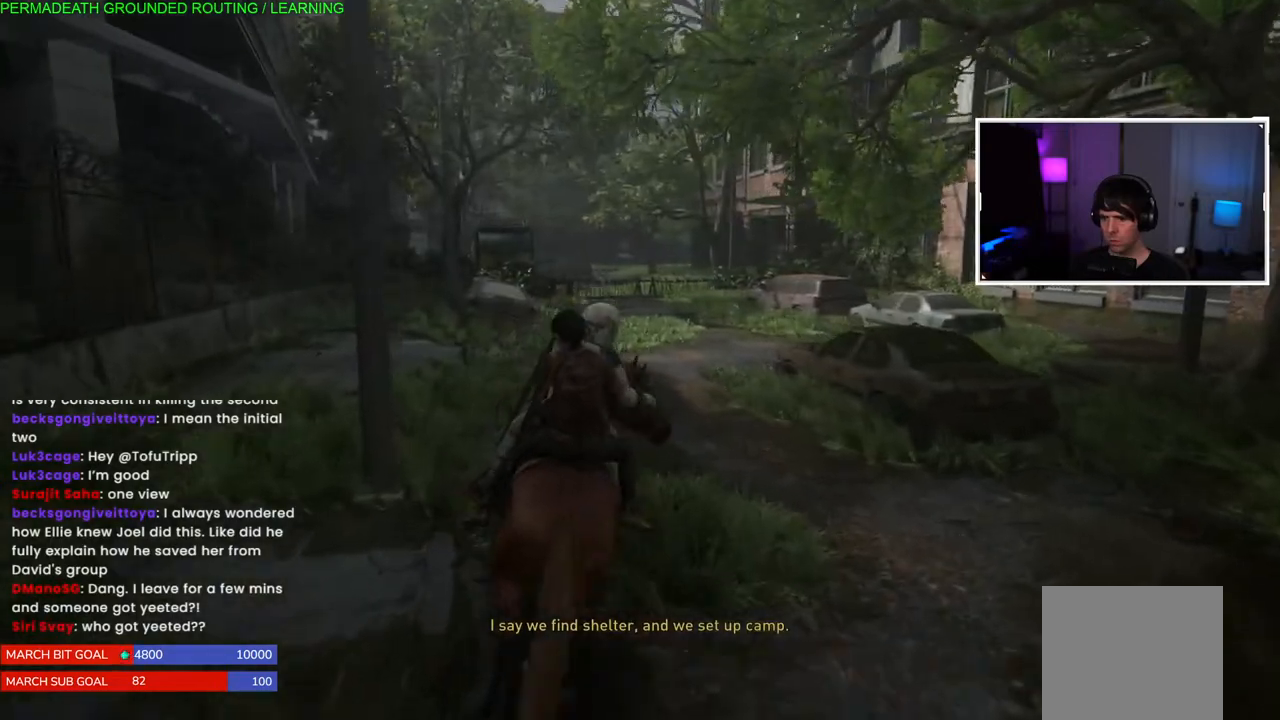
{"buttons": ["L1"], "left_stick": "up", "right_stick": "center", "events": [[17, "right_stick", "down"], [133, "right_stick", "center"]]}
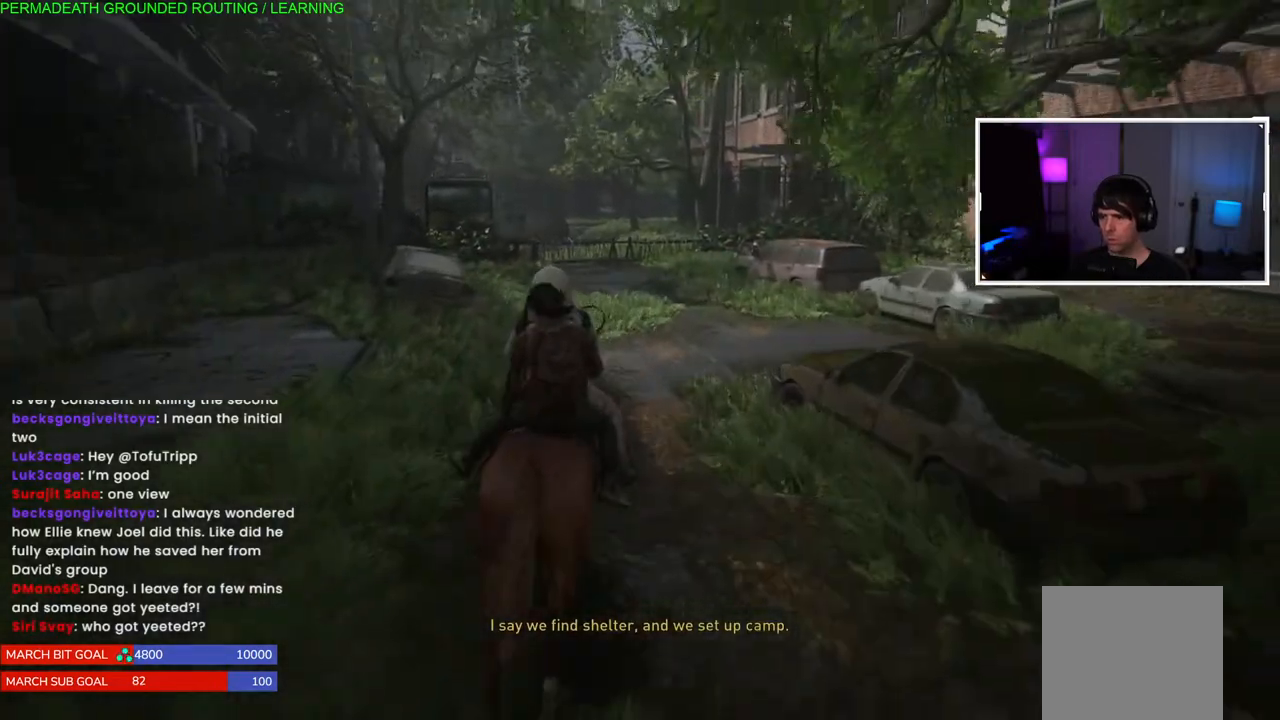
{"buttons": ["L1"], "left_stick": "up", "right_stick": "center", "events": []}
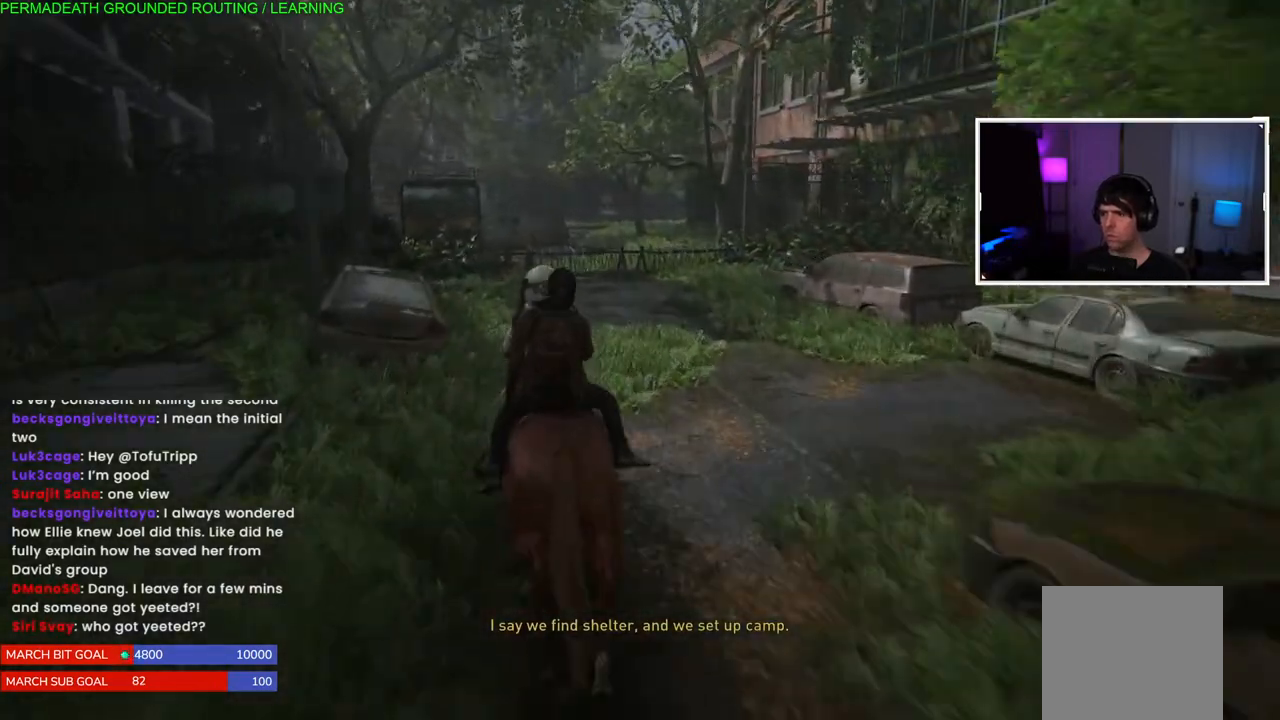
{"buttons": ["L1"], "left_stick": "up", "right_stick": "center", "events": []}
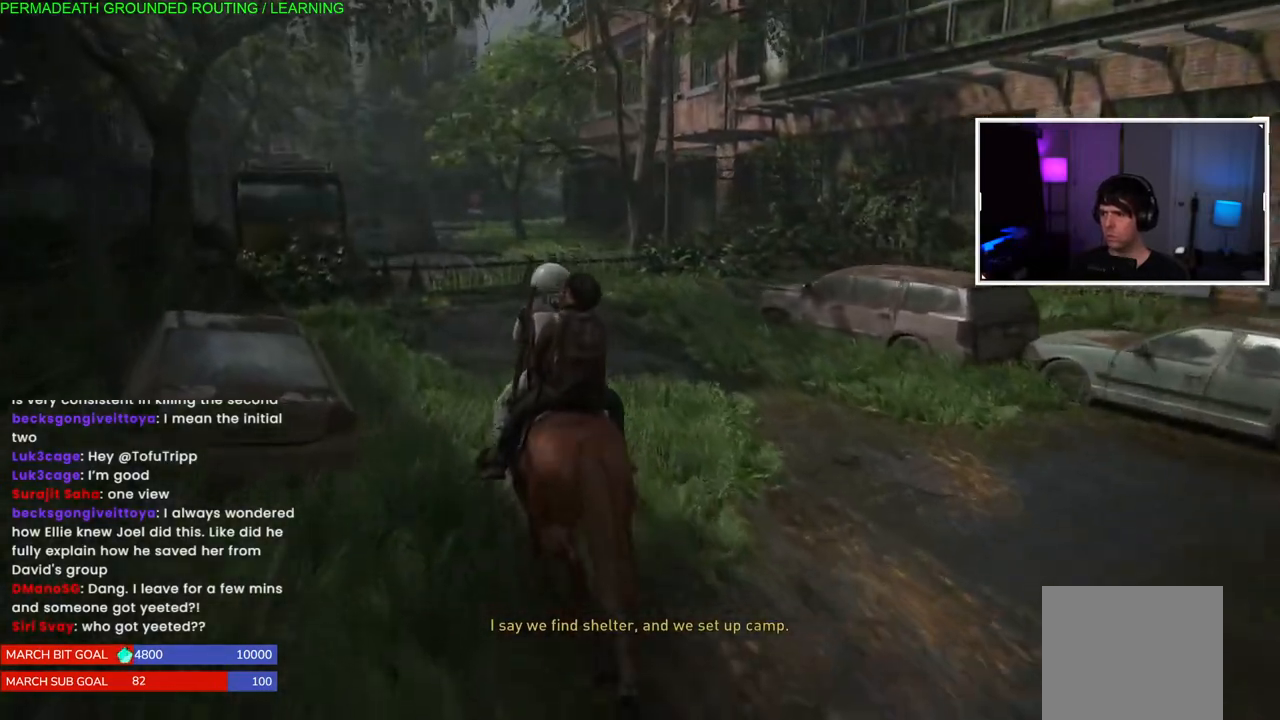
{"buttons": ["L1"], "left_stick": "up", "right_stick": "center", "events": [[200, "right_stick", "down-left"], [383, "right_stick", "center"]]}
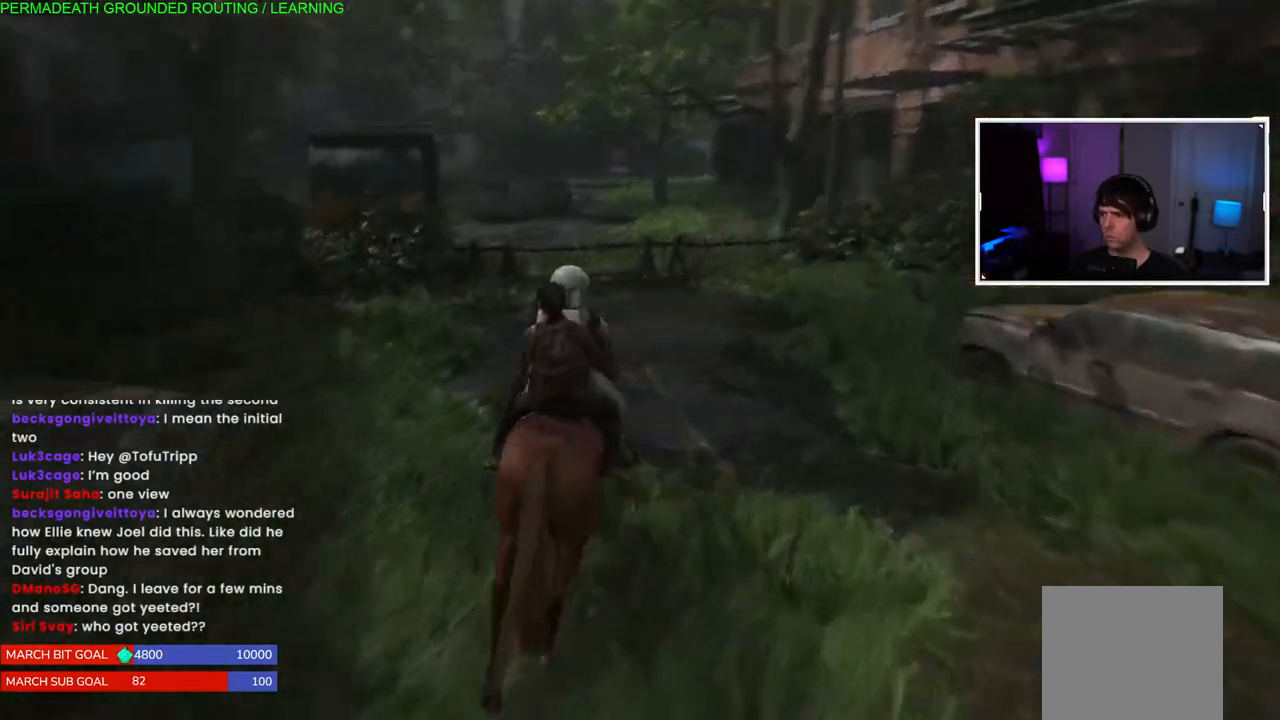
{"buttons": ["L1"], "left_stick": "up", "right_stick": "center", "events": []}
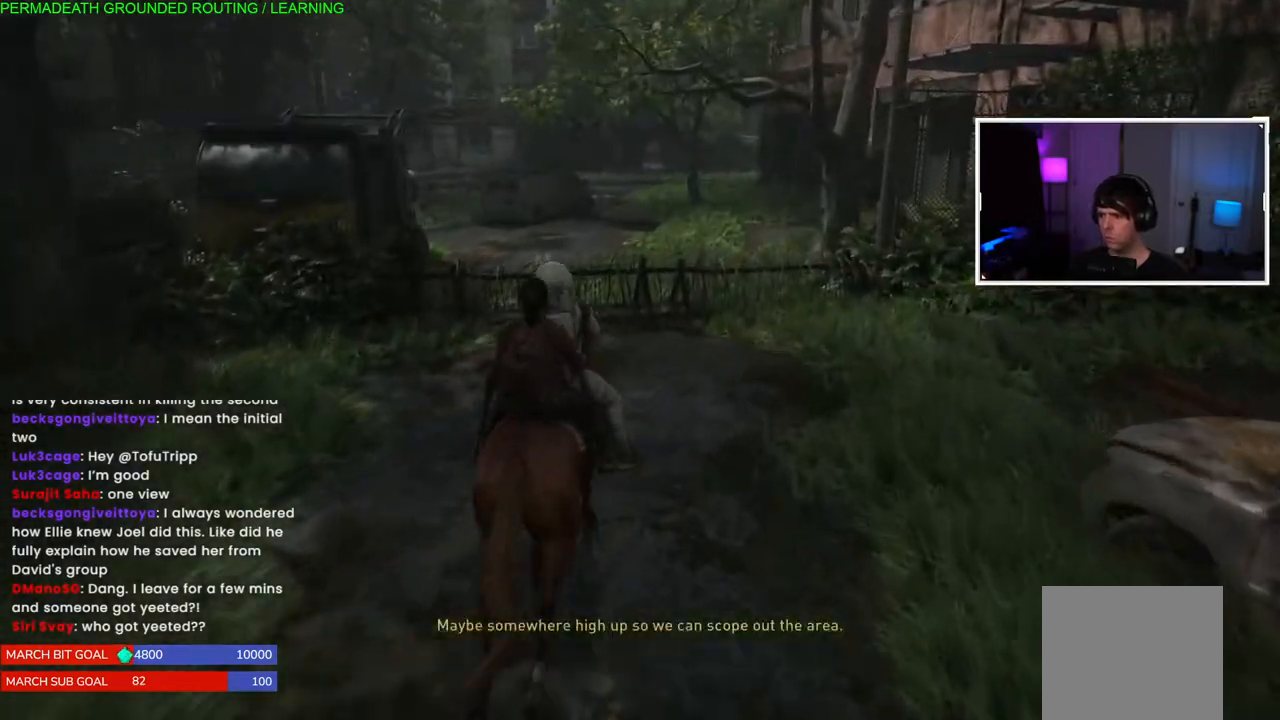
{"buttons": ["L1"], "left_stick": "up", "right_stick": "center", "events": [[100, "right_stick", "down"], [200, "right_stick", "center"]]}
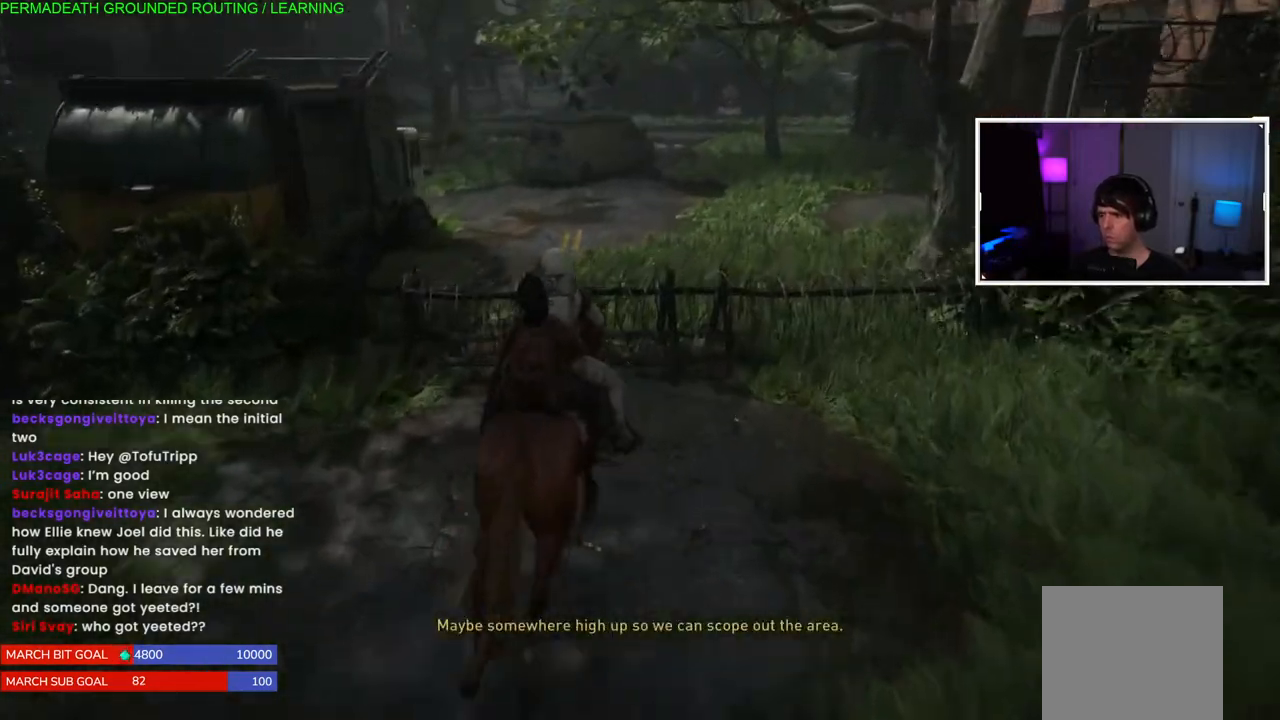
{"buttons": ["L1"], "left_stick": "up", "right_stick": "center", "events": []}
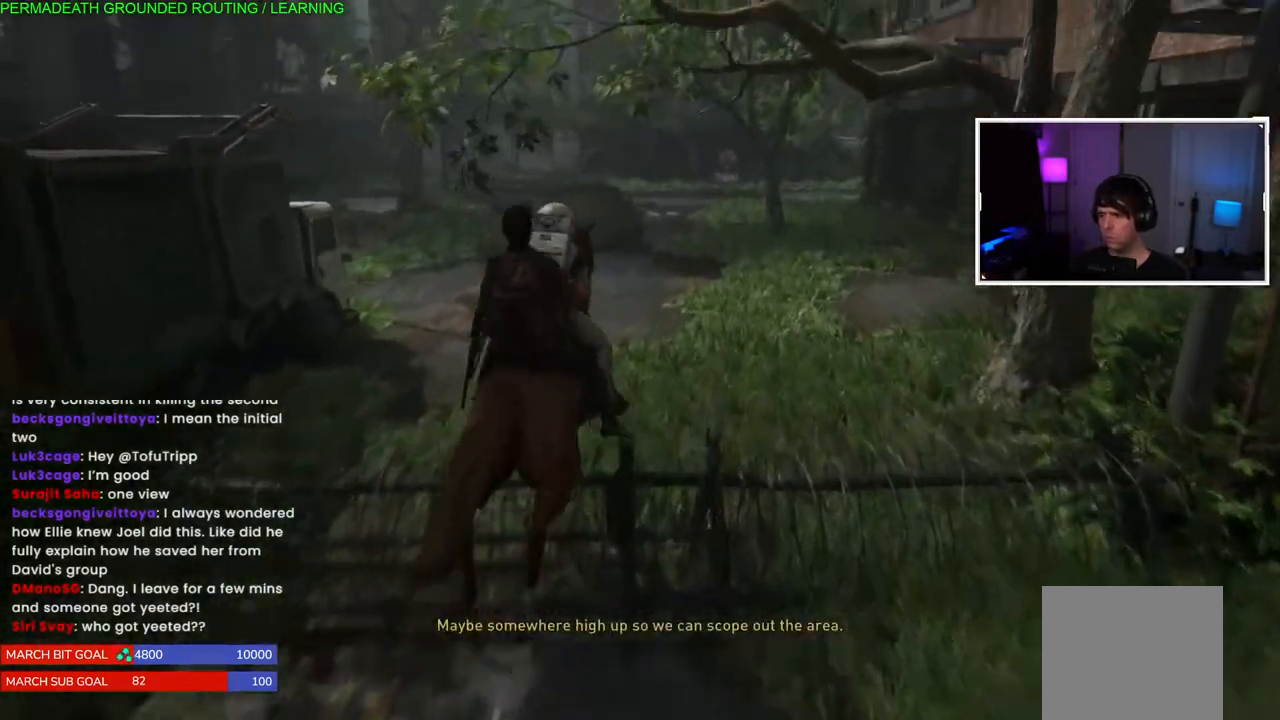
{"buttons": ["L1"], "left_stick": "up", "right_stick": "center", "events": []}
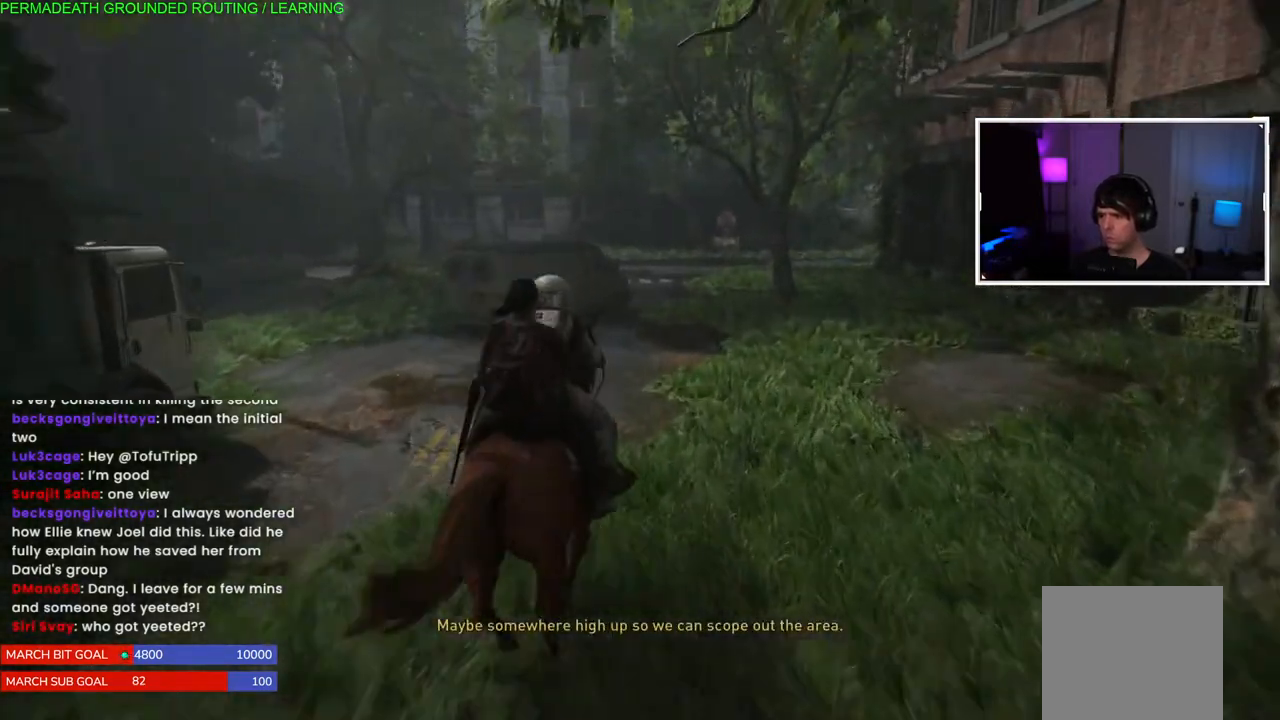
{"buttons": [], "left_stick": "up", "right_stick": "down-left", "events": [[183, "L1", "up"], [283, "right_stick", "down-left"]]}
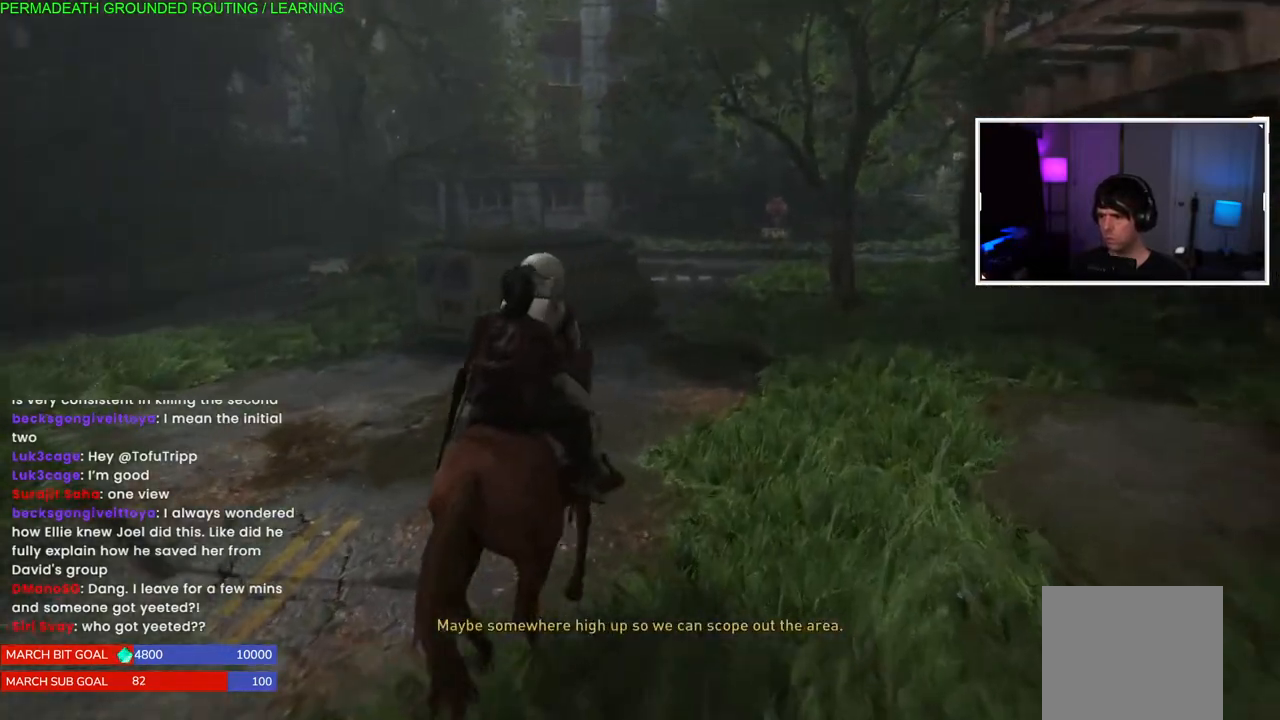
{"buttons": ["L1"], "left_stick": "up-left", "right_stick": "center", "events": [[17, "left_stick", "up-left"], [167, "right_stick", "center"], [333, "L1", "down"]]}
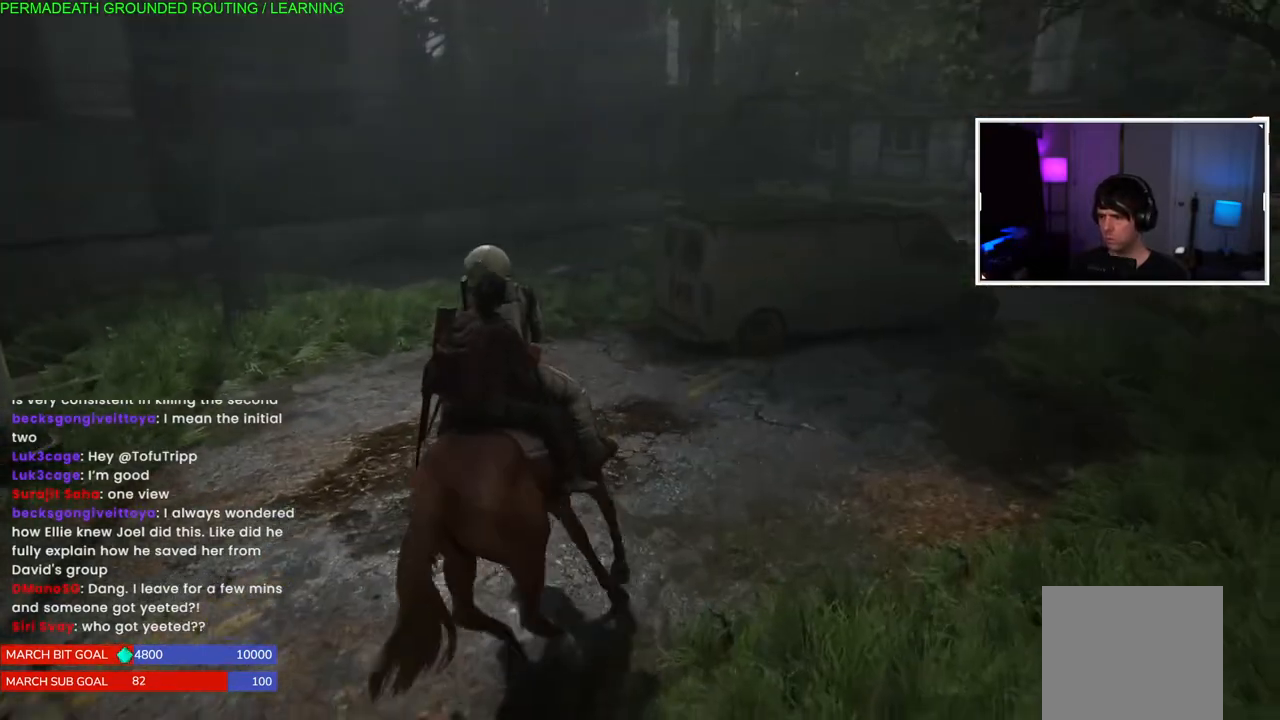
{"buttons": ["L1"], "left_stick": "up", "right_stick": "right", "events": [[217, "left_stick", "up"], [450, "right_stick", "right"]]}